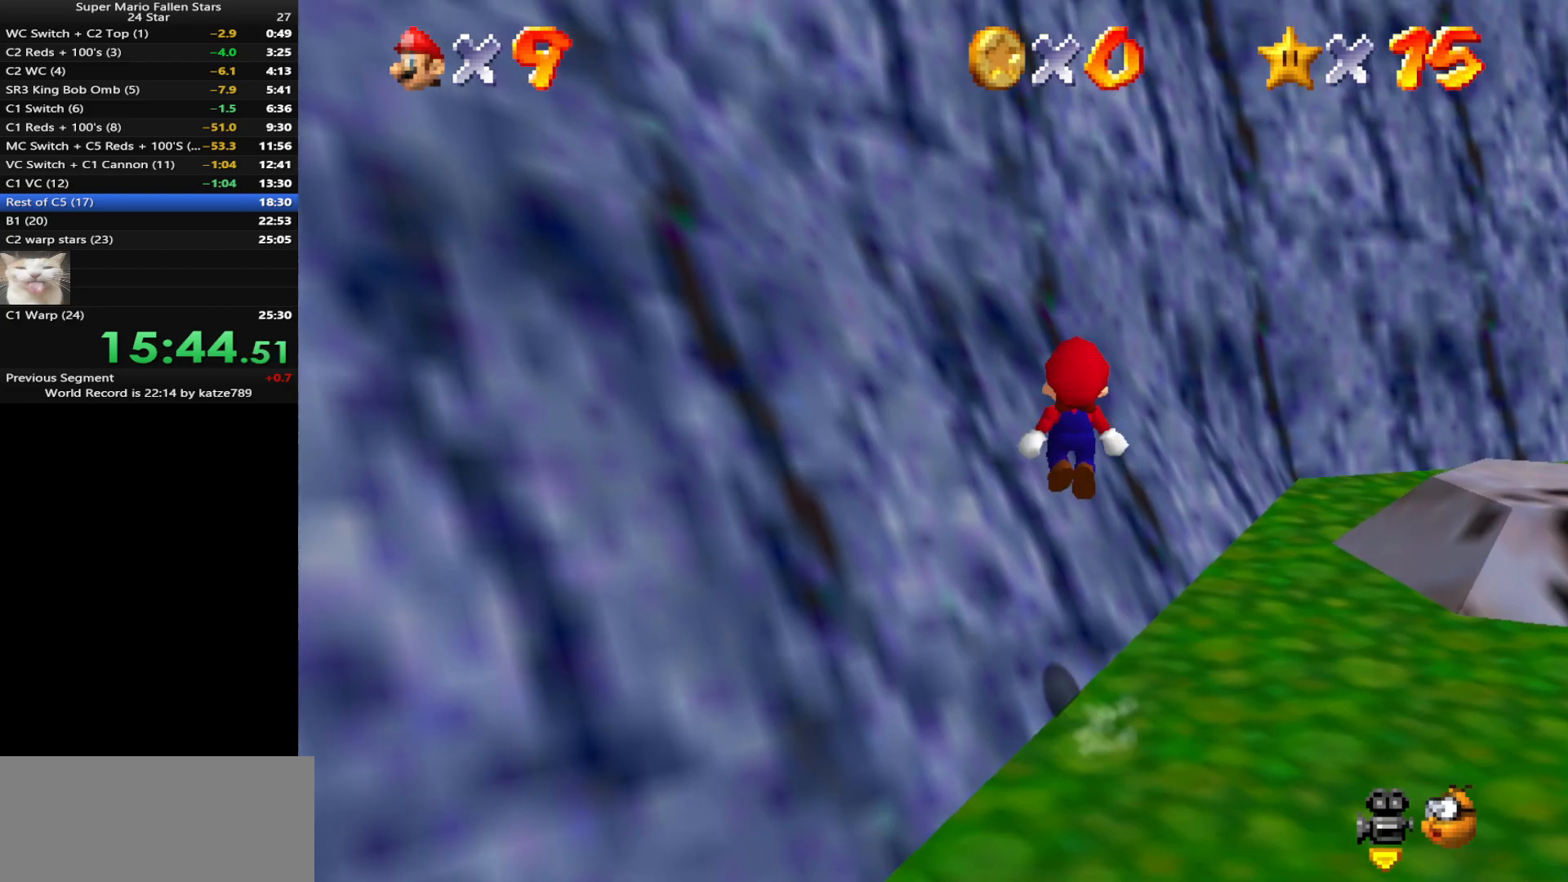
Gameplay with a controller (Nintendo layout); each line is a JSON object with the inputs held at the frame after it. "events" lists button and stick changes between this image and that frame as [ms after this image, input, new state], when the widget could be followed in between. Not read: L3 R3 START.
{"buttons": [], "left_stick": "up", "events": [[250, "A", "up"], [317, "left_stick", "up"]]}
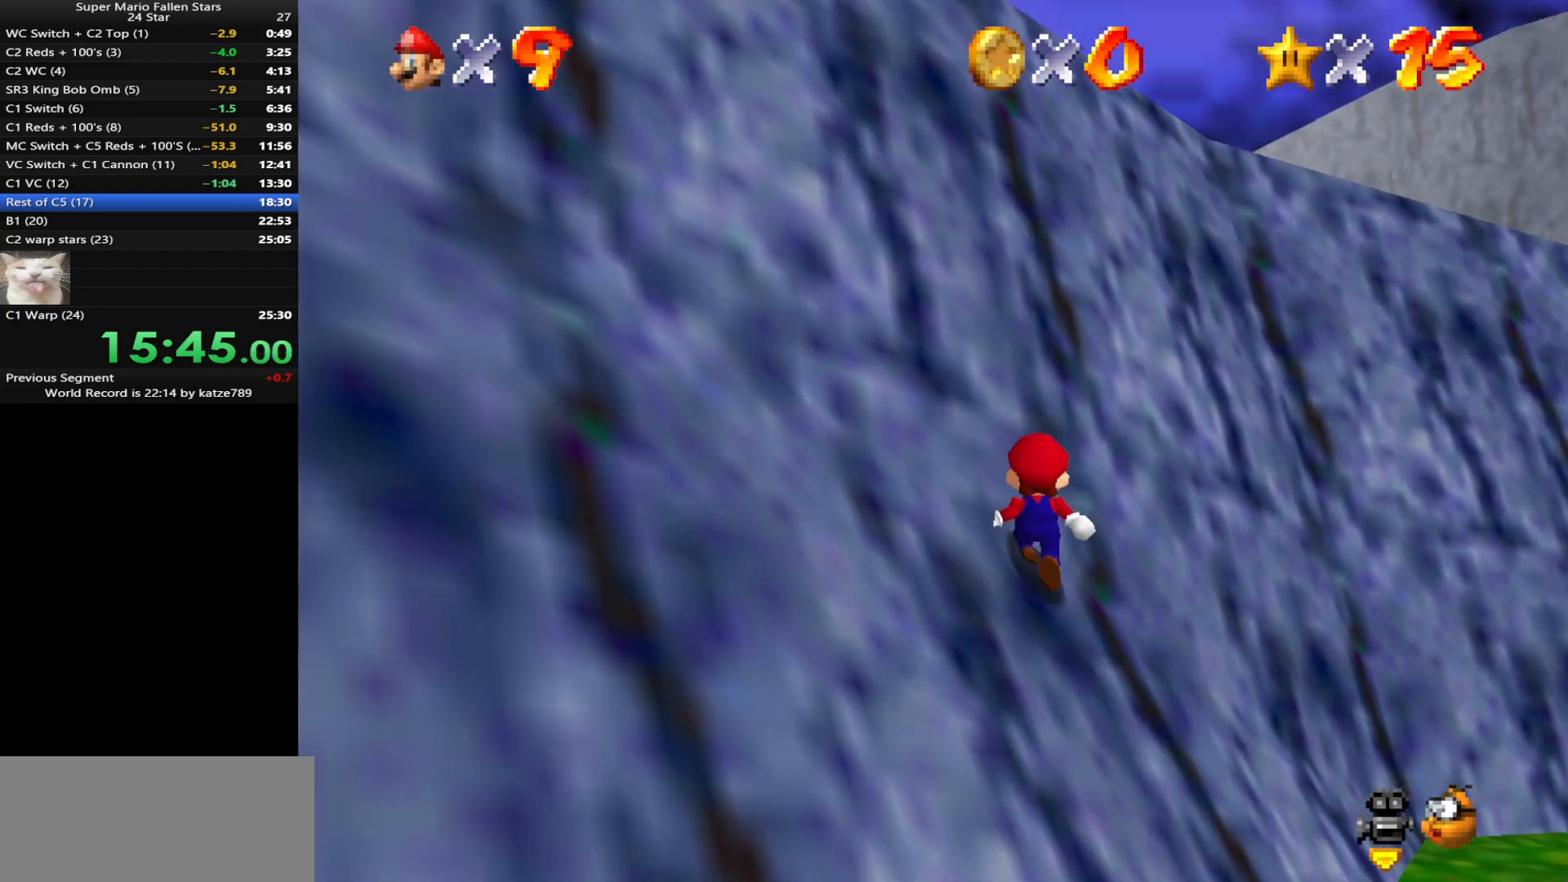
{"buttons": [], "left_stick": "up", "events": [[33, "A", "down"], [33, "left_stick", "up-right"], [417, "left_stick", "up"], [483, "A", "up"]]}
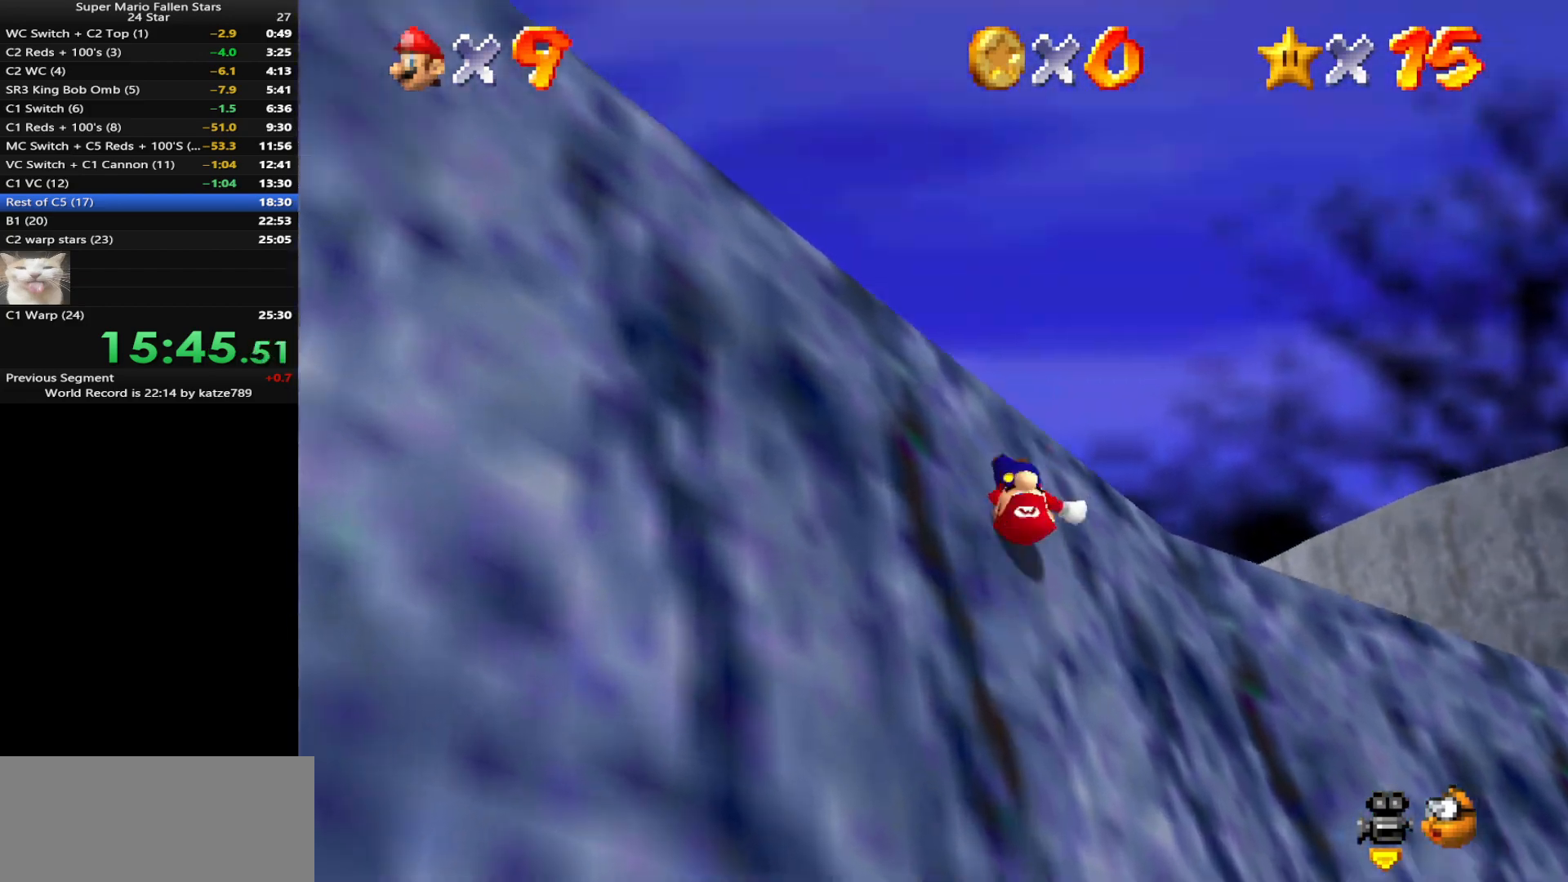
{"buttons": ["A"], "left_stick": "up-left", "events": [[150, "left_stick", "up-left"], [367, "A", "down"]]}
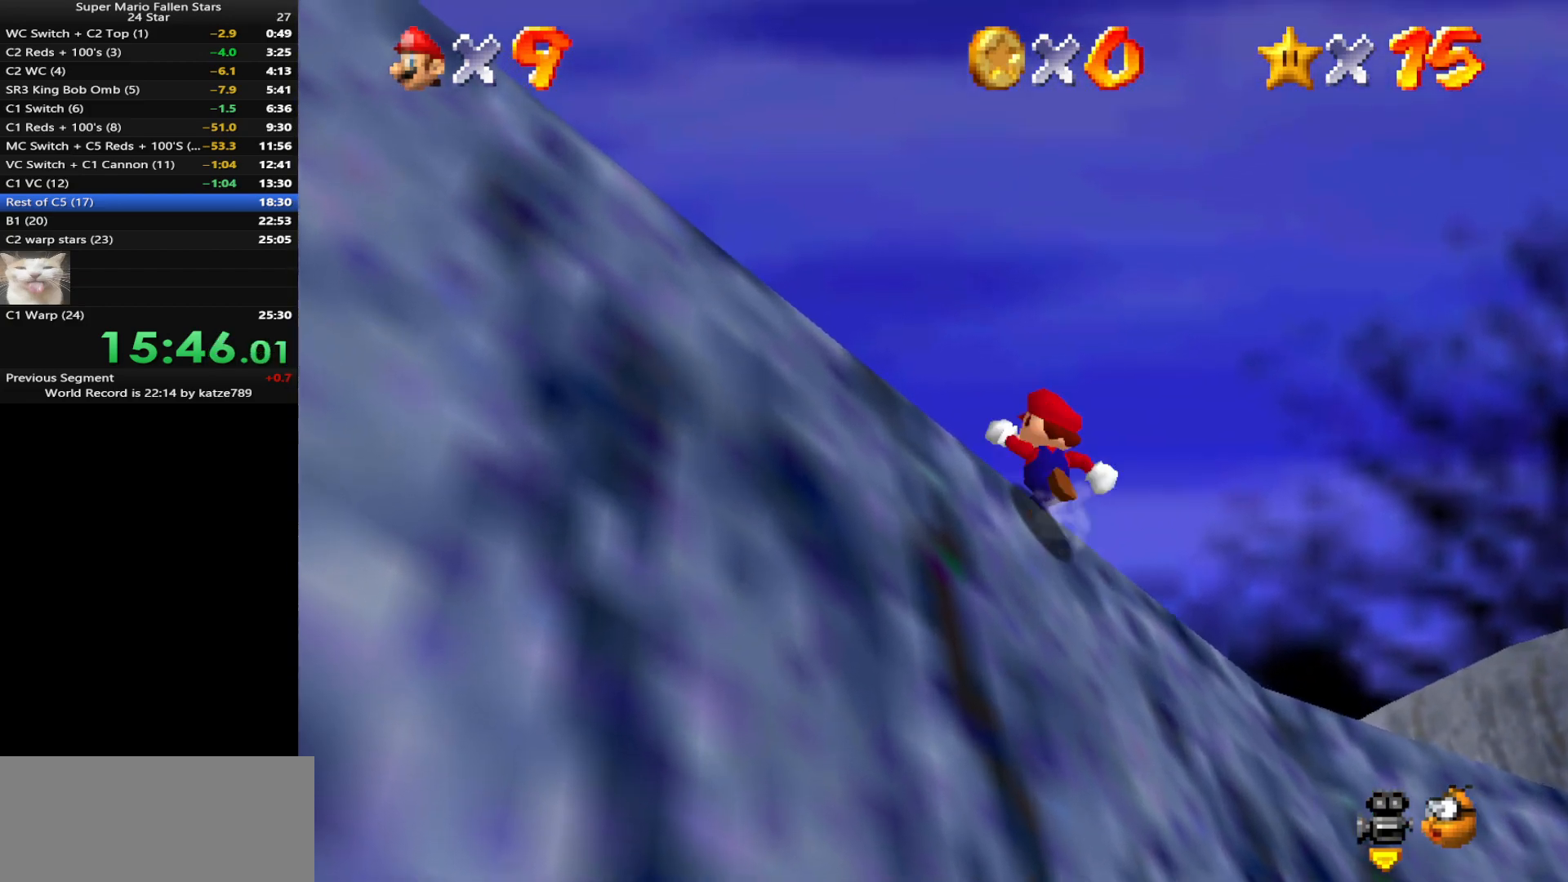
{"buttons": ["A"], "left_stick": "up-left", "events": [[17, "B", "down"], [83, "A", "up"], [83, "left_stick", "left"], [150, "B", "up"], [283, "C_UP", "down"], [317, "C_UP", "up"], [450, "left_stick", "up-left"], [467, "A", "down"]]}
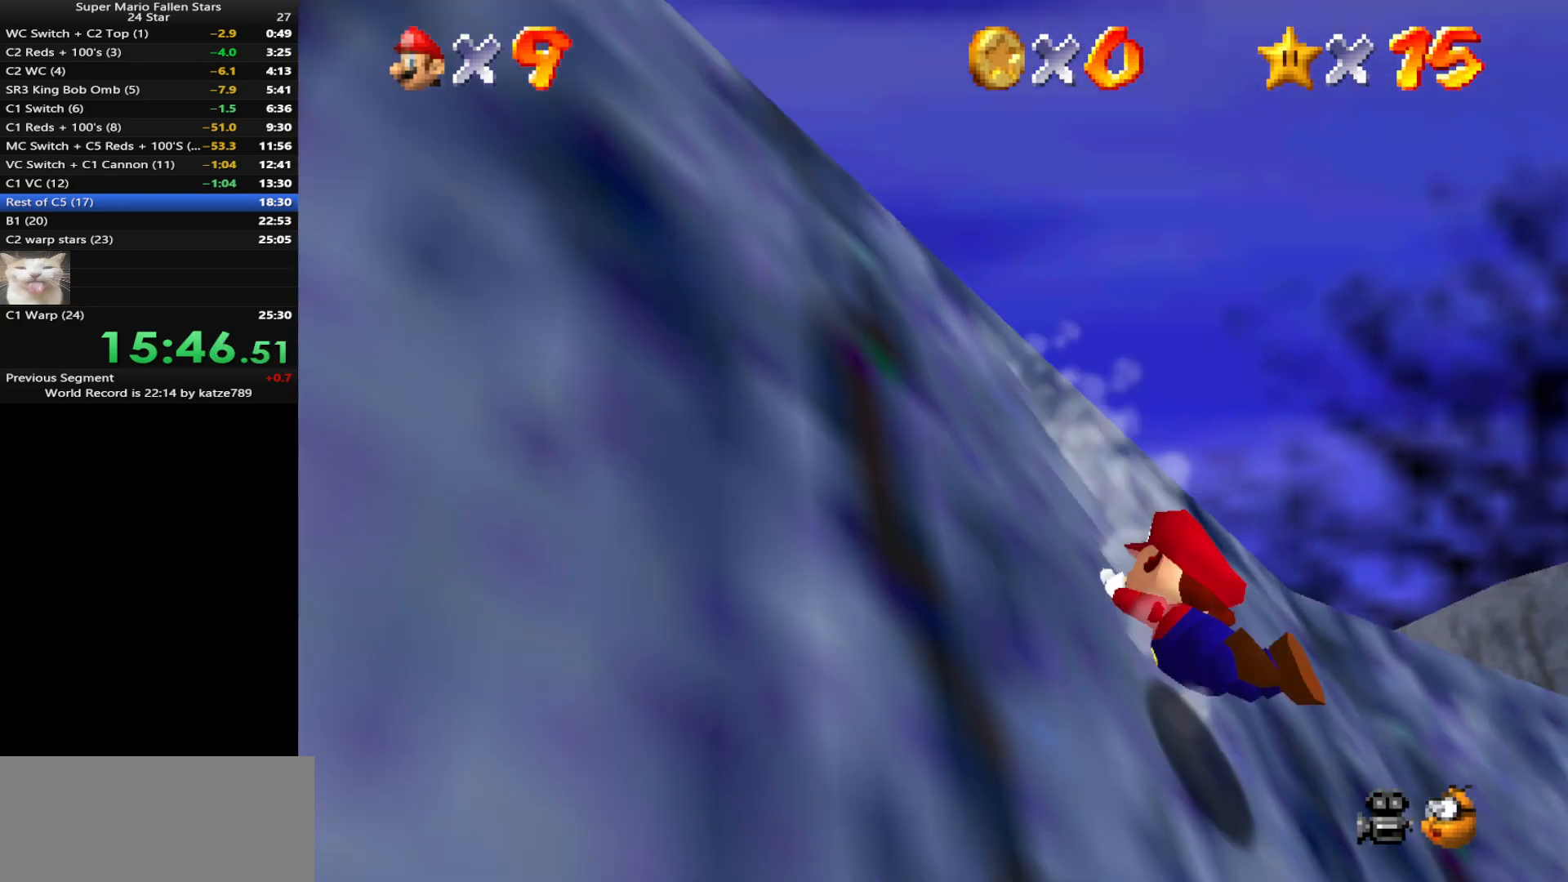
{"buttons": [], "left_stick": "down-left", "events": [[133, "A", "up"], [250, "left_stick", "down-left"]]}
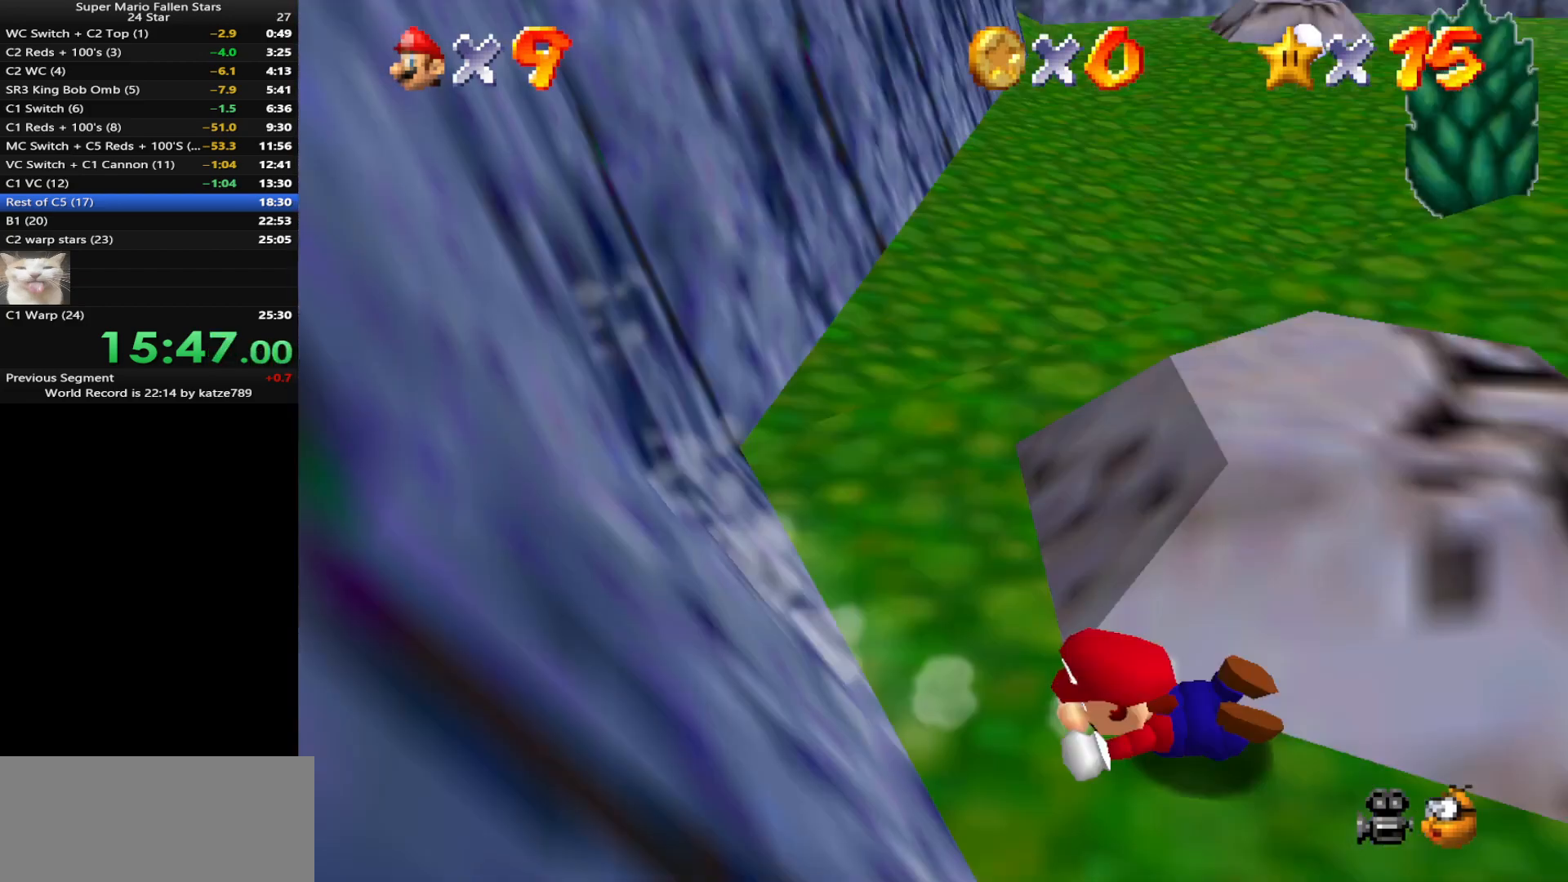
{"buttons": [], "left_stick": "center", "events": [[133, "A", "down"], [217, "A", "up"], [250, "C_DOWN", "down"], [250, "C_RIGHT", "down"], [333, "left_stick", "down"], [400, "C_DOWN", "up"], [400, "C_RIGHT", "up"], [483, "left_stick", "center"]]}
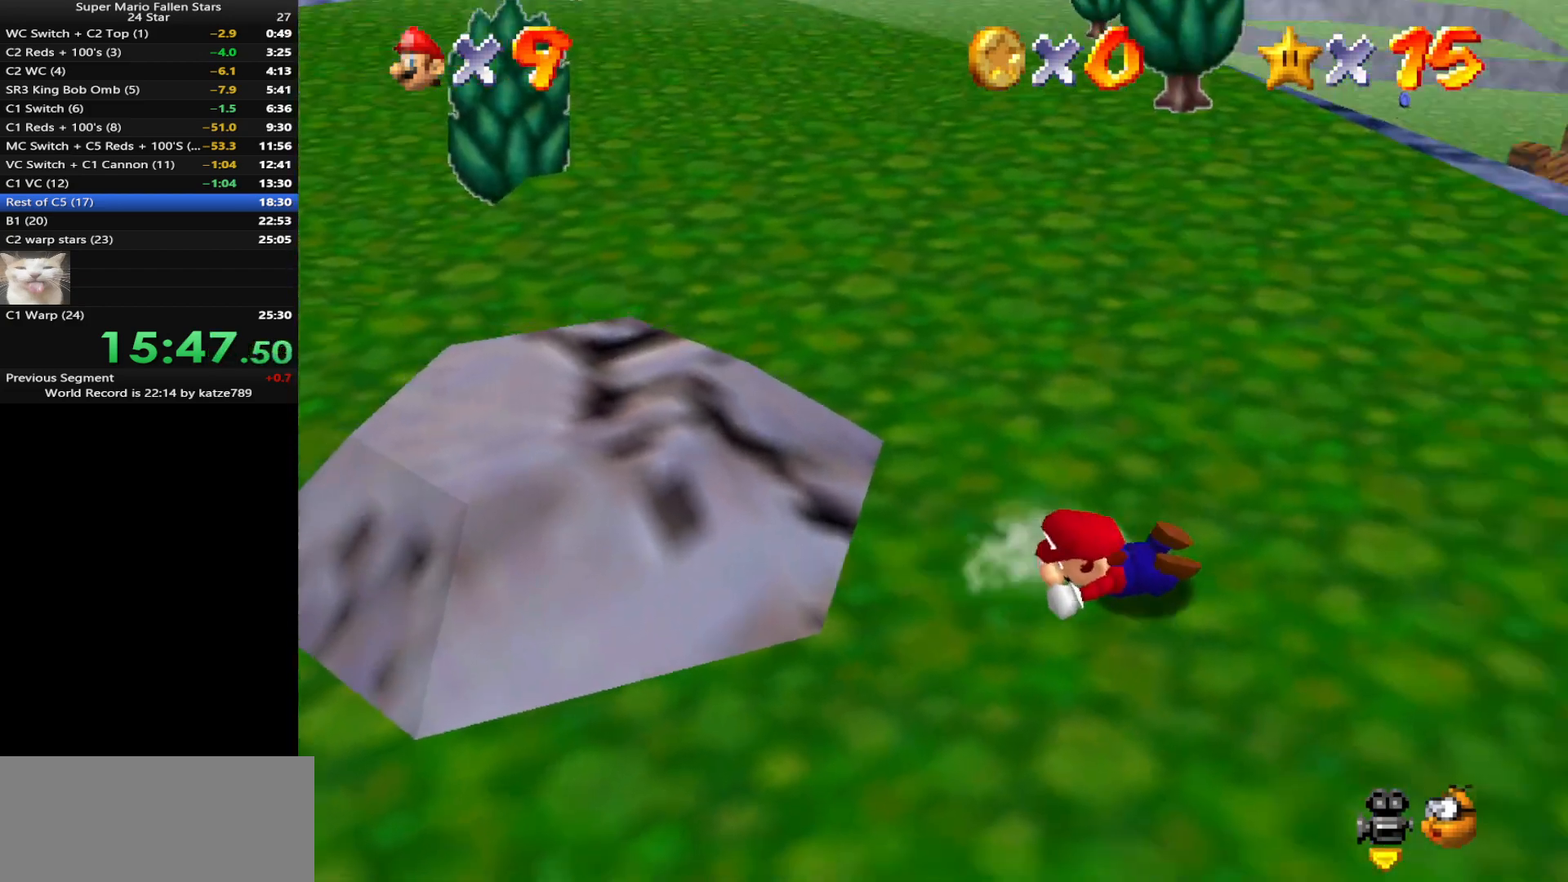
{"buttons": [], "left_stick": "down", "events": [[17, "C_DOWN", "down"], [17, "C_RIGHT", "down"], [83, "C_DOWN", "up"], [83, "C_RIGHT", "up"], [183, "A", "down"], [183, "left_stick", "down"], [267, "A", "up"], [333, "C_DOWN", "down"], [333, "C_RIGHT", "down"], [450, "C_DOWN", "up"], [450, "C_RIGHT", "up"]]}
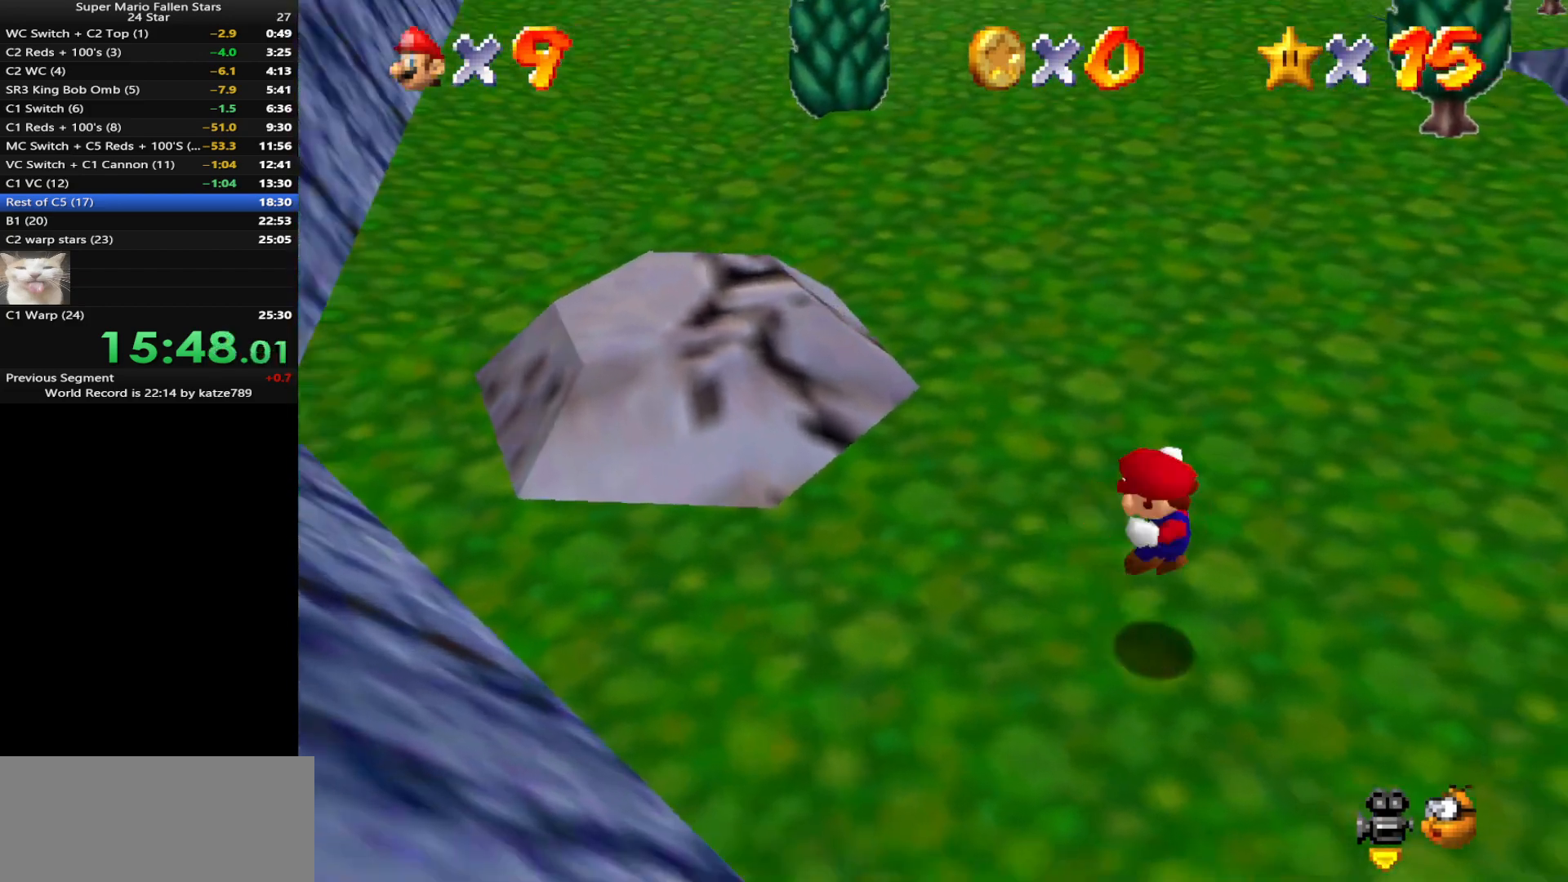
{"buttons": [], "left_stick": "down-left", "events": [[17, "C_DOWN", "down"], [17, "C_RIGHT", "down"], [83, "left_stick", "center"], [167, "C_DOWN", "up"], [167, "C_RIGHT", "up"], [233, "C_DOWN", "down"], [233, "C_RIGHT", "down"], [300, "left_stick", "left"], [383, "C_DOWN", "up"], [383, "C_RIGHT", "up"], [383, "left_stick", "down-left"]]}
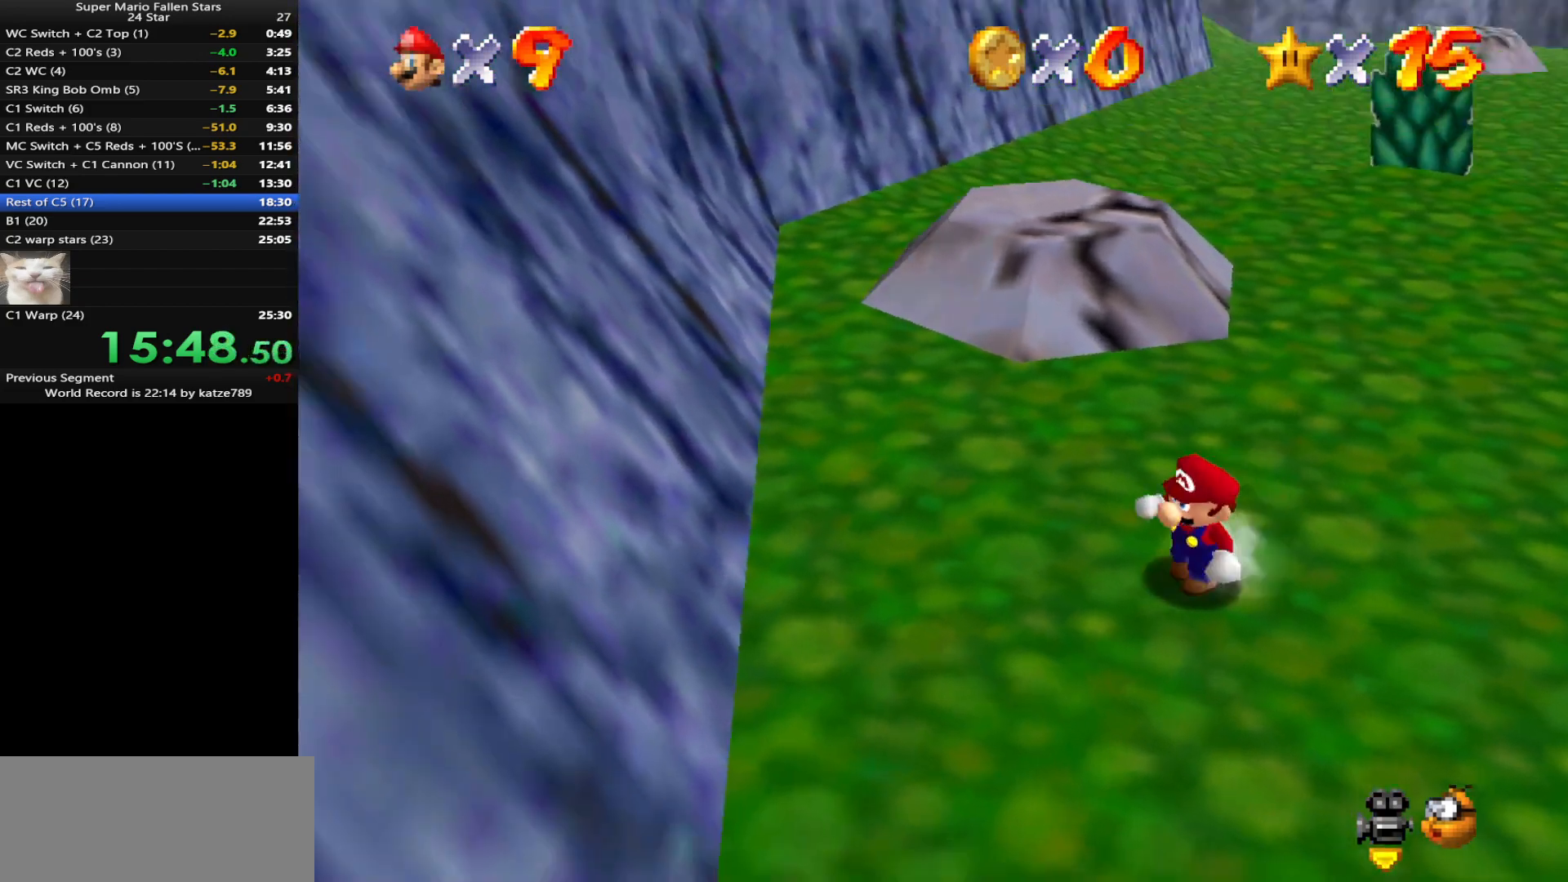
{"buttons": [], "left_stick": "down", "events": [[133, "A", "down"], [217, "left_stick", "down"], [283, "B", "down"], [383, "A", "up"], [383, "B", "up"]]}
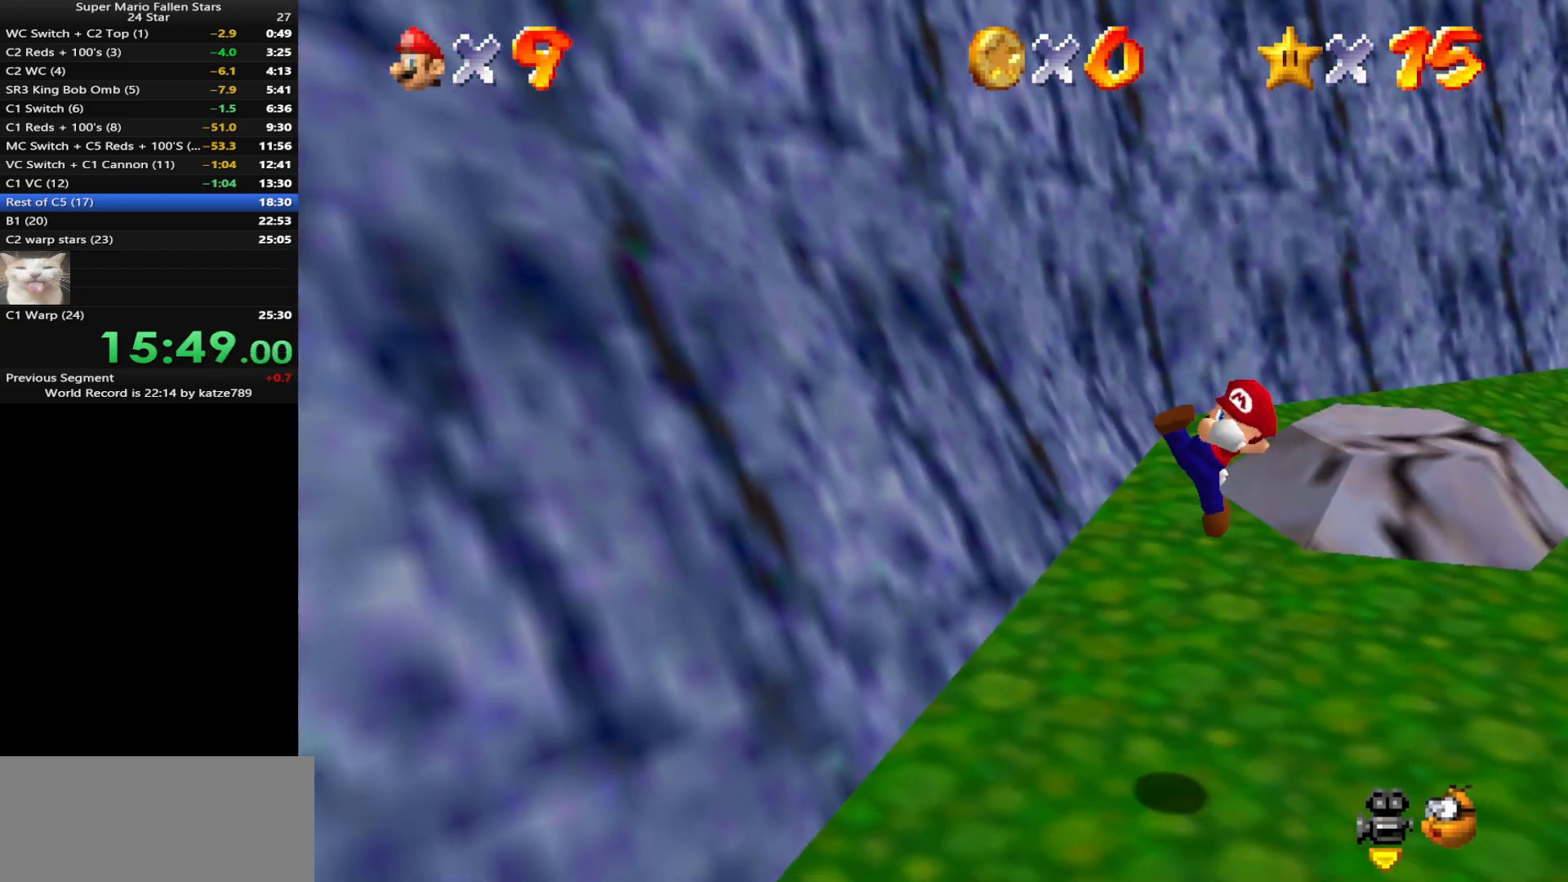
{"buttons": [], "left_stick": "center", "events": [[283, "left_stick", "center"]]}
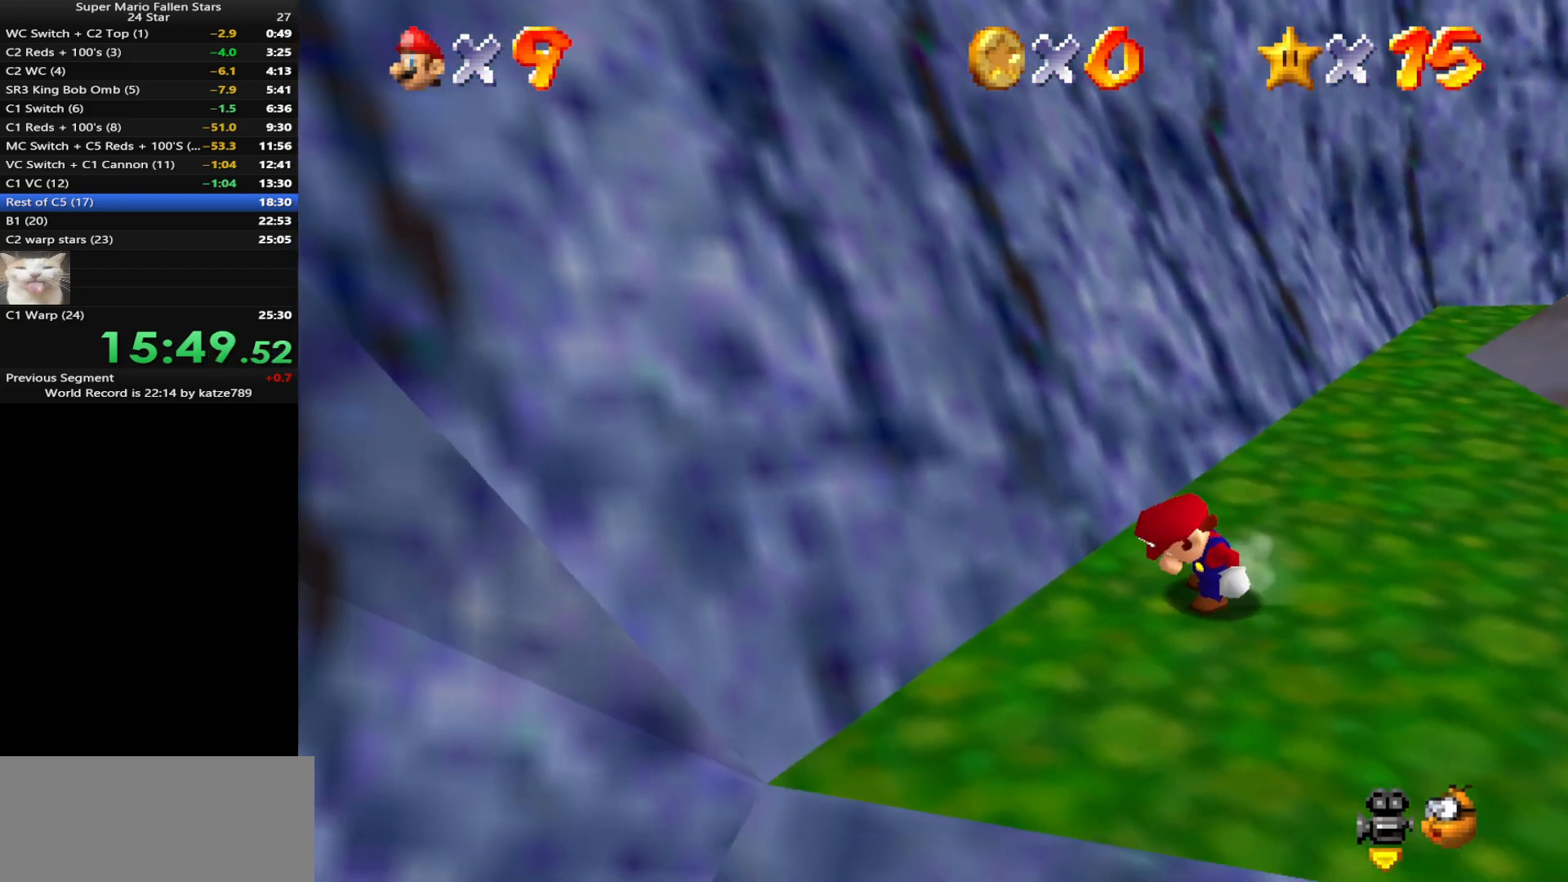
{"buttons": [], "left_stick": "up-left", "events": [[83, "left_stick", "up"], [367, "A", "down"], [367, "B", "down"], [400, "left_stick", "up-left"], [450, "A", "up"], [450, "B", "up"]]}
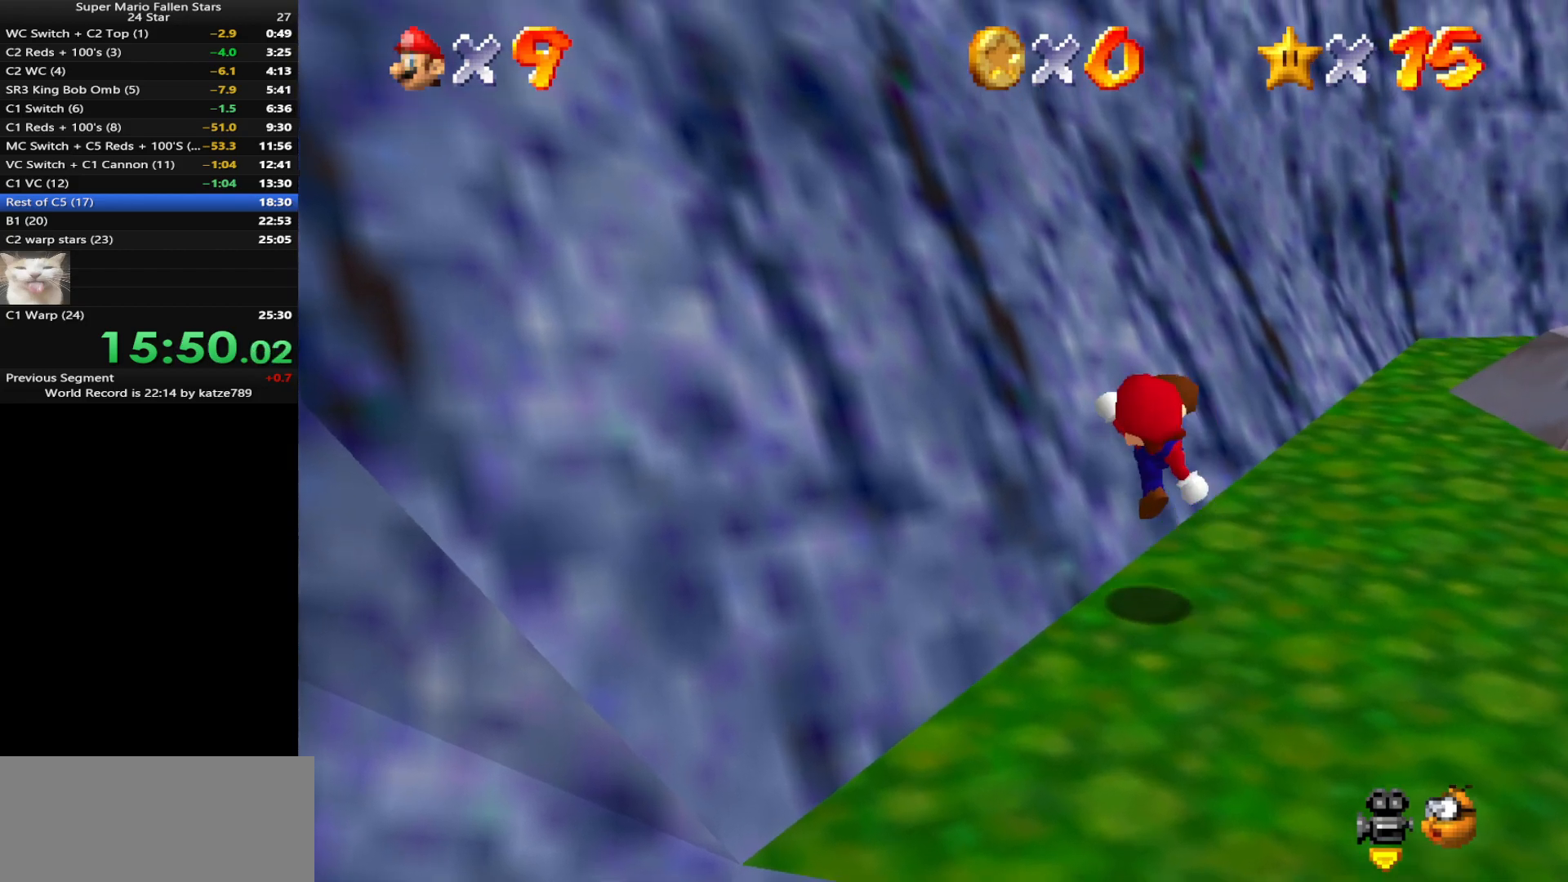
{"buttons": ["A"], "left_stick": "up", "events": [[50, "left_stick", "up"], [300, "A", "down"]]}
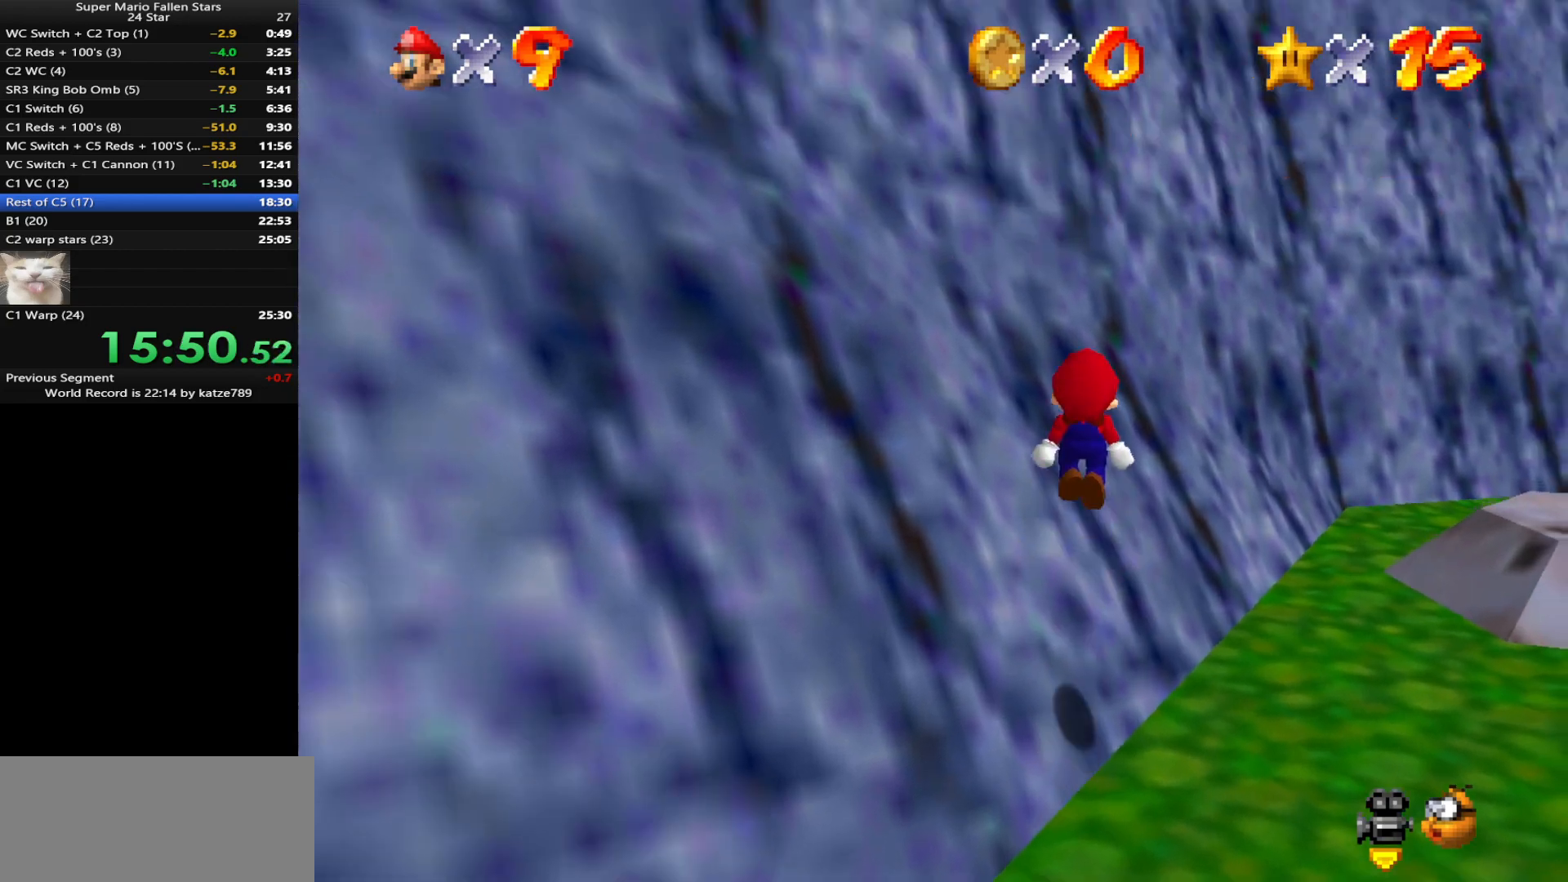
{"buttons": [], "left_stick": "up", "events": [[233, "A", "up"]]}
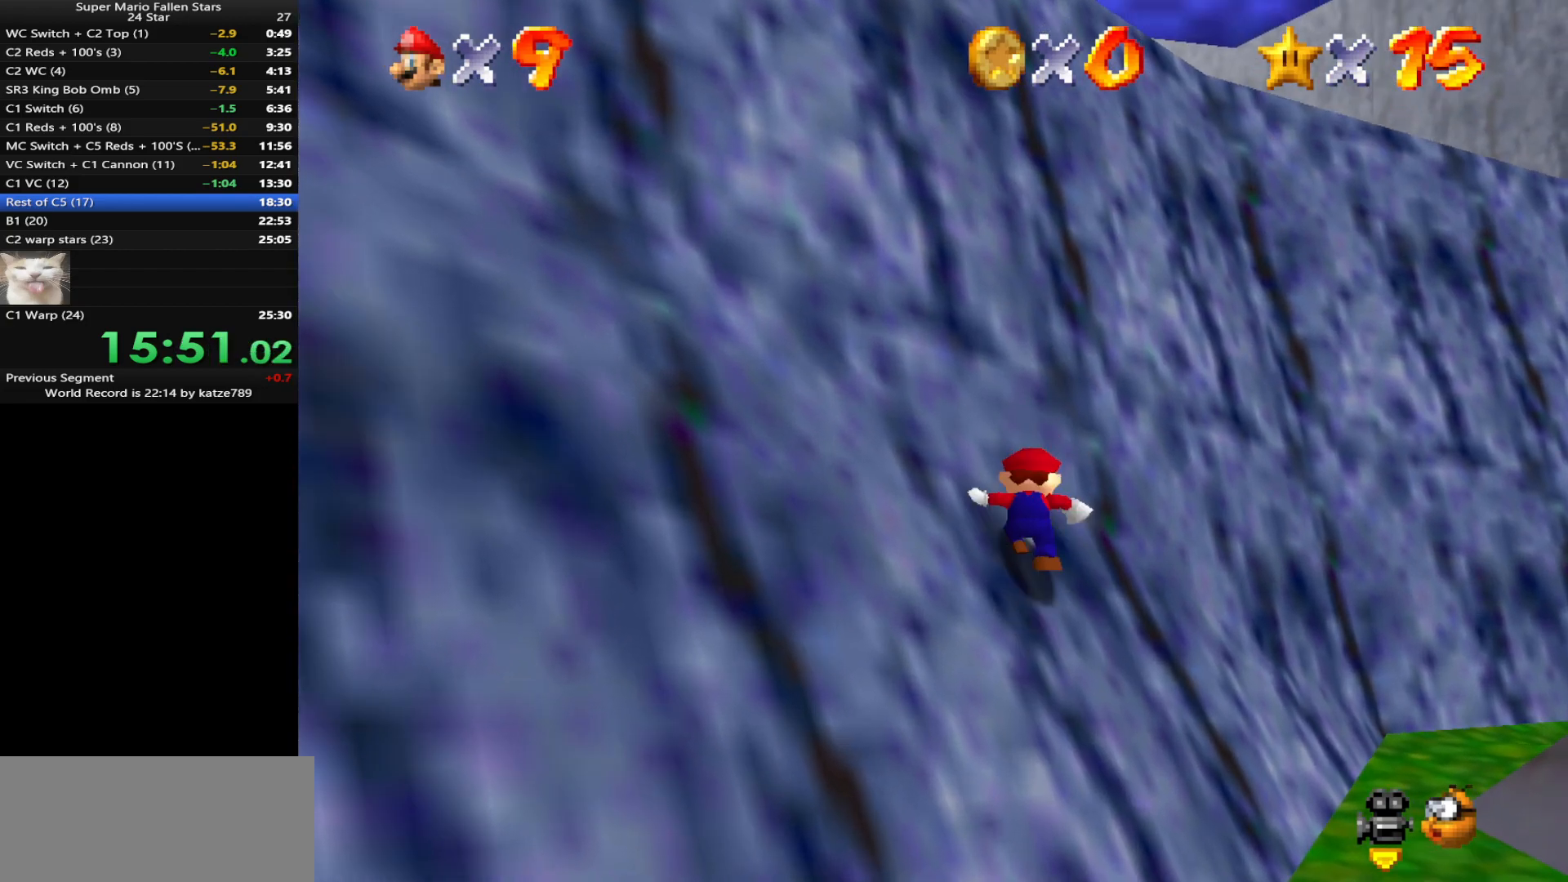
{"buttons": ["A"], "left_stick": "up", "events": [[17, "A", "down"], [83, "left_stick", "up-right"], [367, "left_stick", "up"]]}
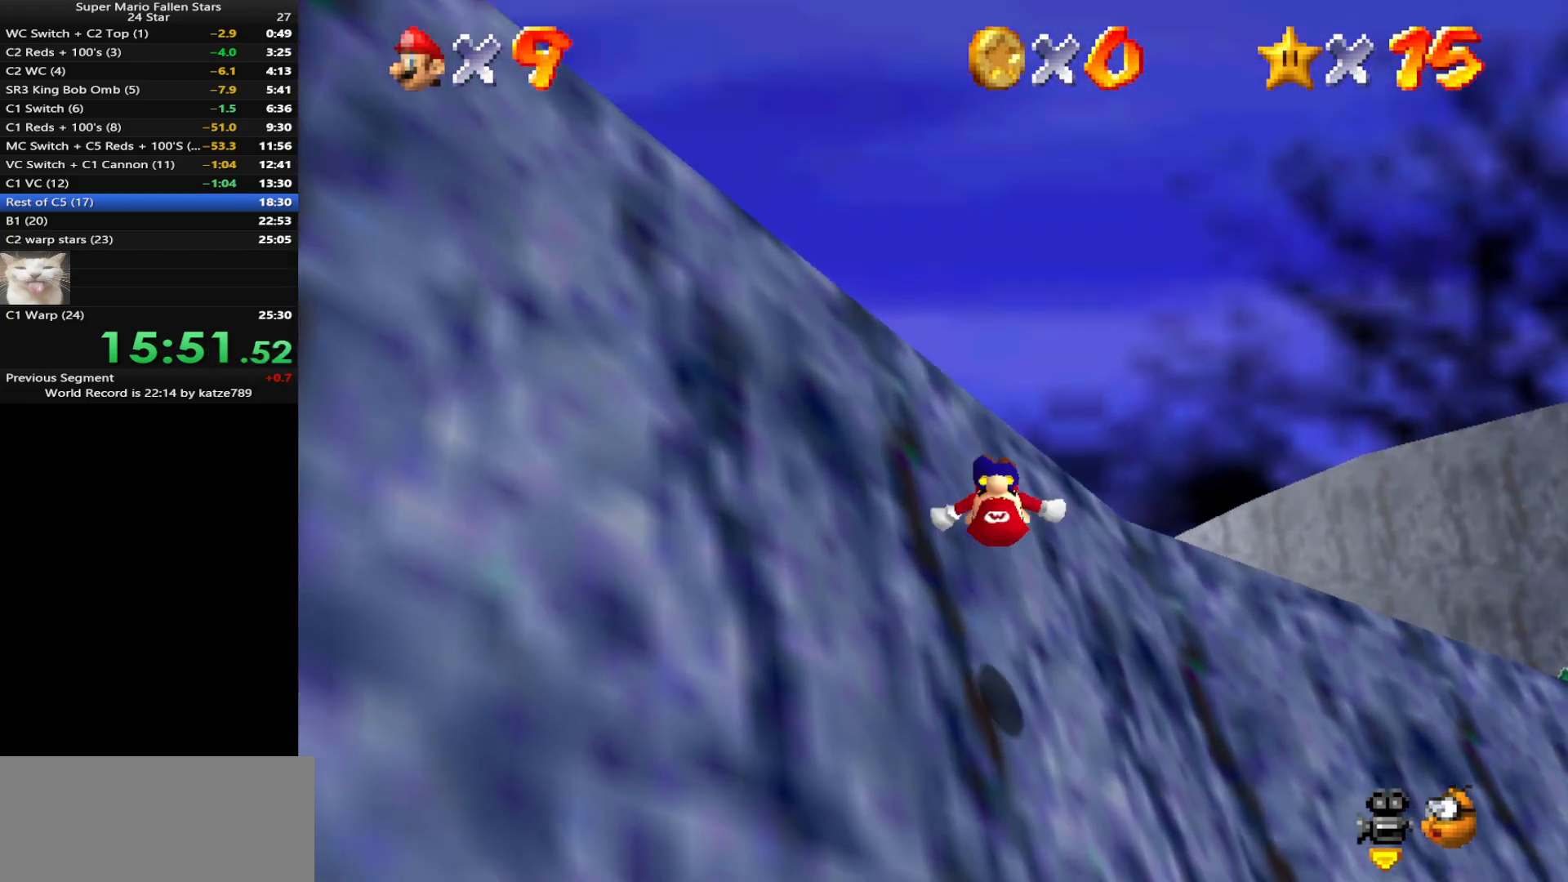
{"buttons": ["A"], "left_stick": "up-left", "events": [[17, "A", "up"], [367, "left_stick", "up-left"], [450, "A", "down"]]}
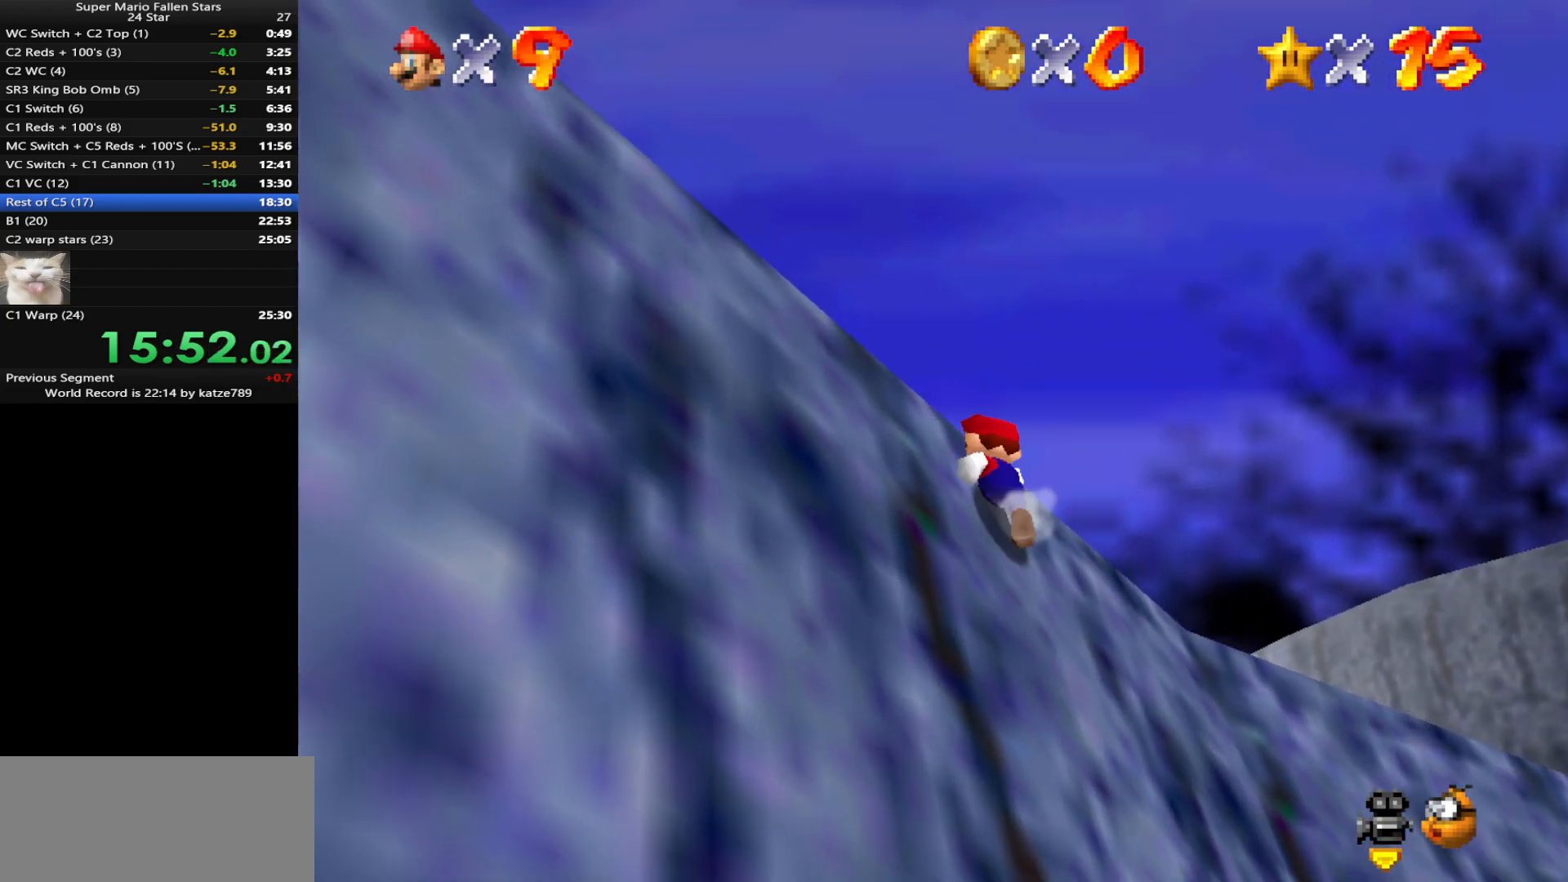
{"buttons": ["A"], "left_stick": "up-left", "events": [[183, "B", "down"], [267, "A", "up"], [267, "B", "up"], [433, "A", "down"]]}
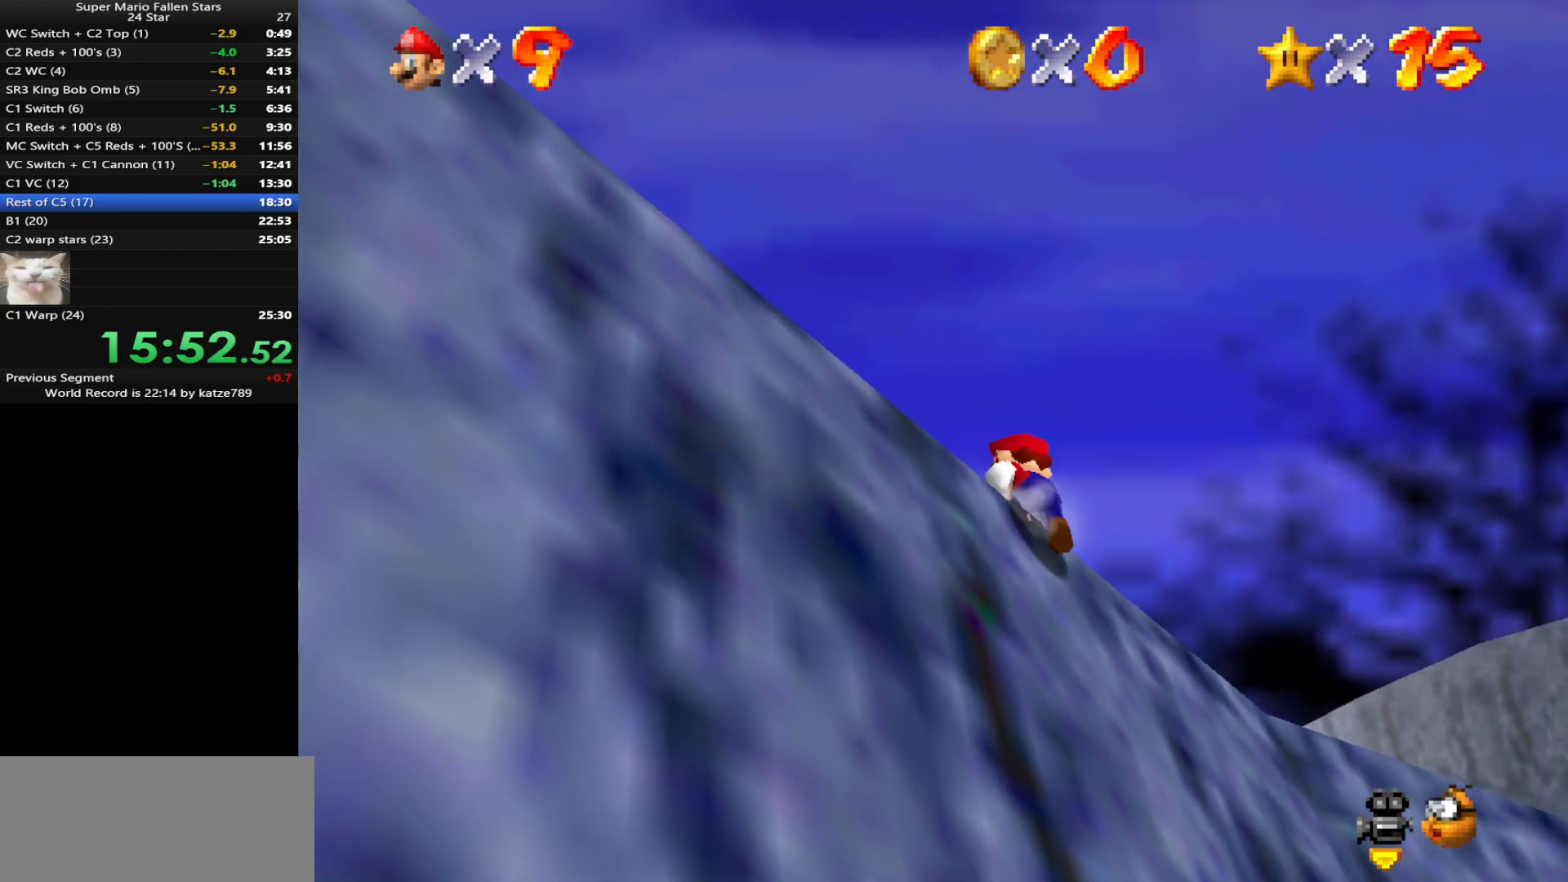
{"buttons": [], "left_stick": "left", "events": [[200, "B", "down"], [300, "B", "up"], [333, "A", "up"], [483, "left_stick", "left"]]}
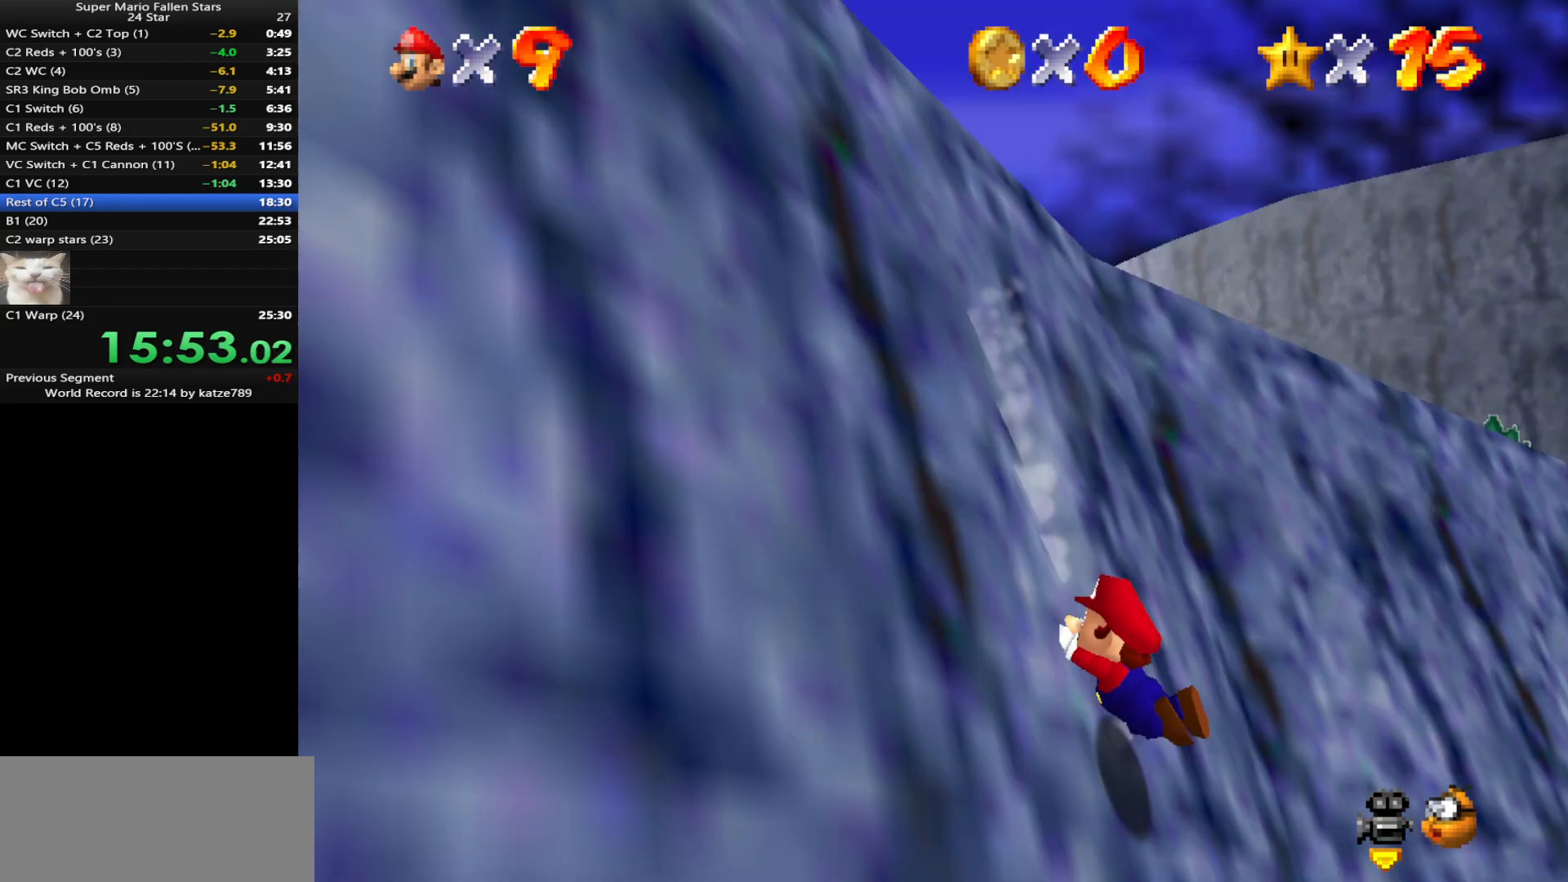
{"buttons": [], "left_stick": "down", "events": [[50, "left_stick", "down-left"], [200, "left_stick", "down"], [400, "A", "down"], [450, "A", "up"]]}
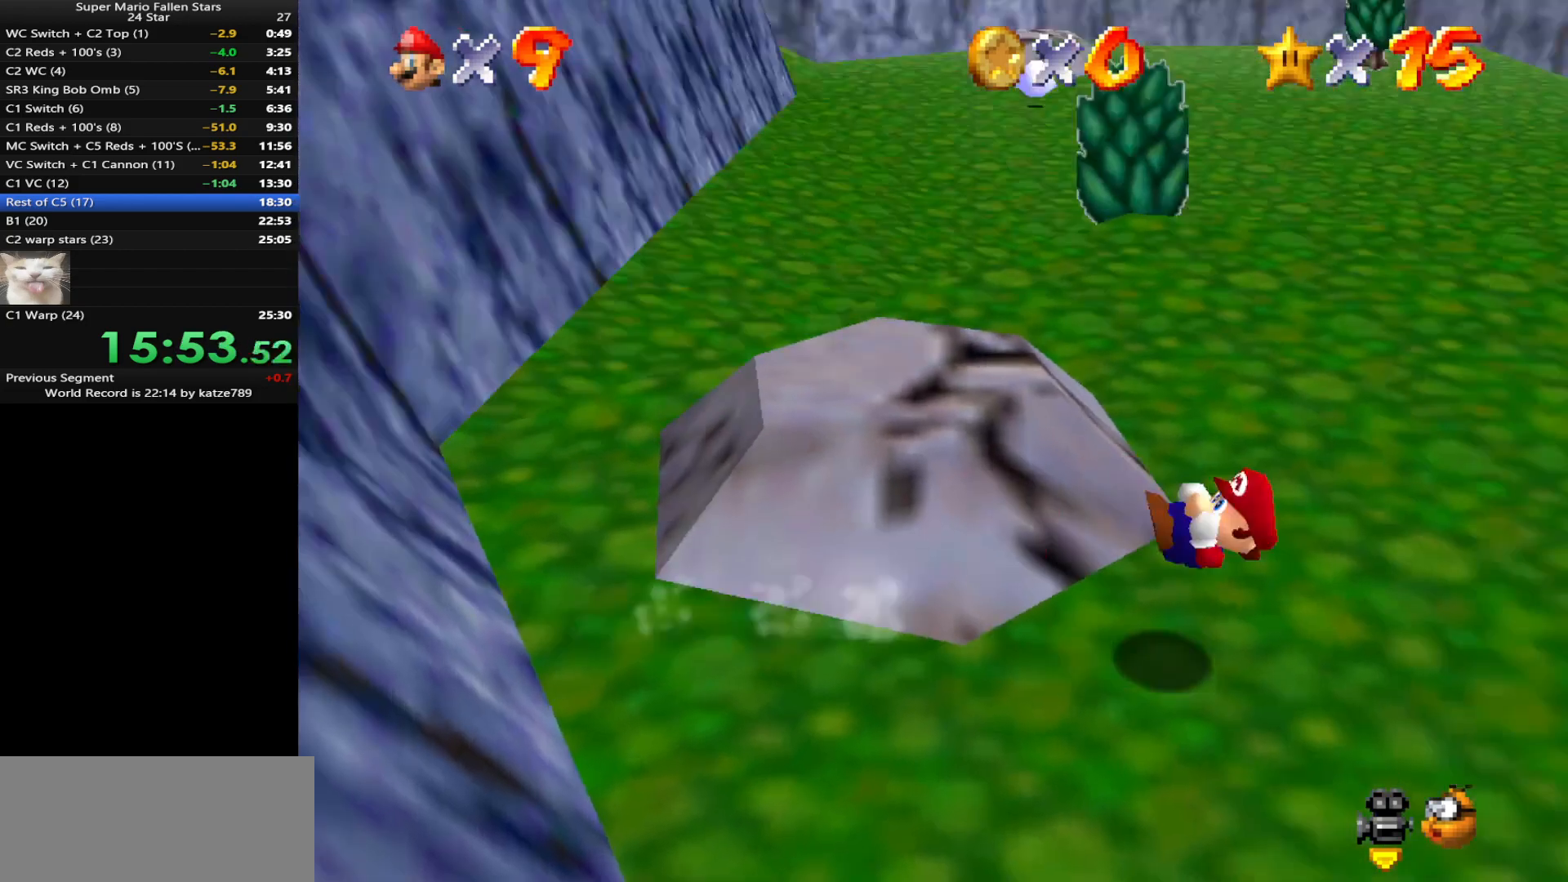
{"buttons": ["C_RIGHT"], "left_stick": "center", "events": [[67, "A", "down"], [133, "A", "up"], [183, "C_RIGHT", "down"], [217, "C_DOWN", "down"], [217, "left_stick", "center"], [350, "C_DOWN", "up"], [350, "C_RIGHT", "up"], [400, "C_DOWN", "down"], [400, "C_RIGHT", "down"], [500, "C_DOWN", "up"]]}
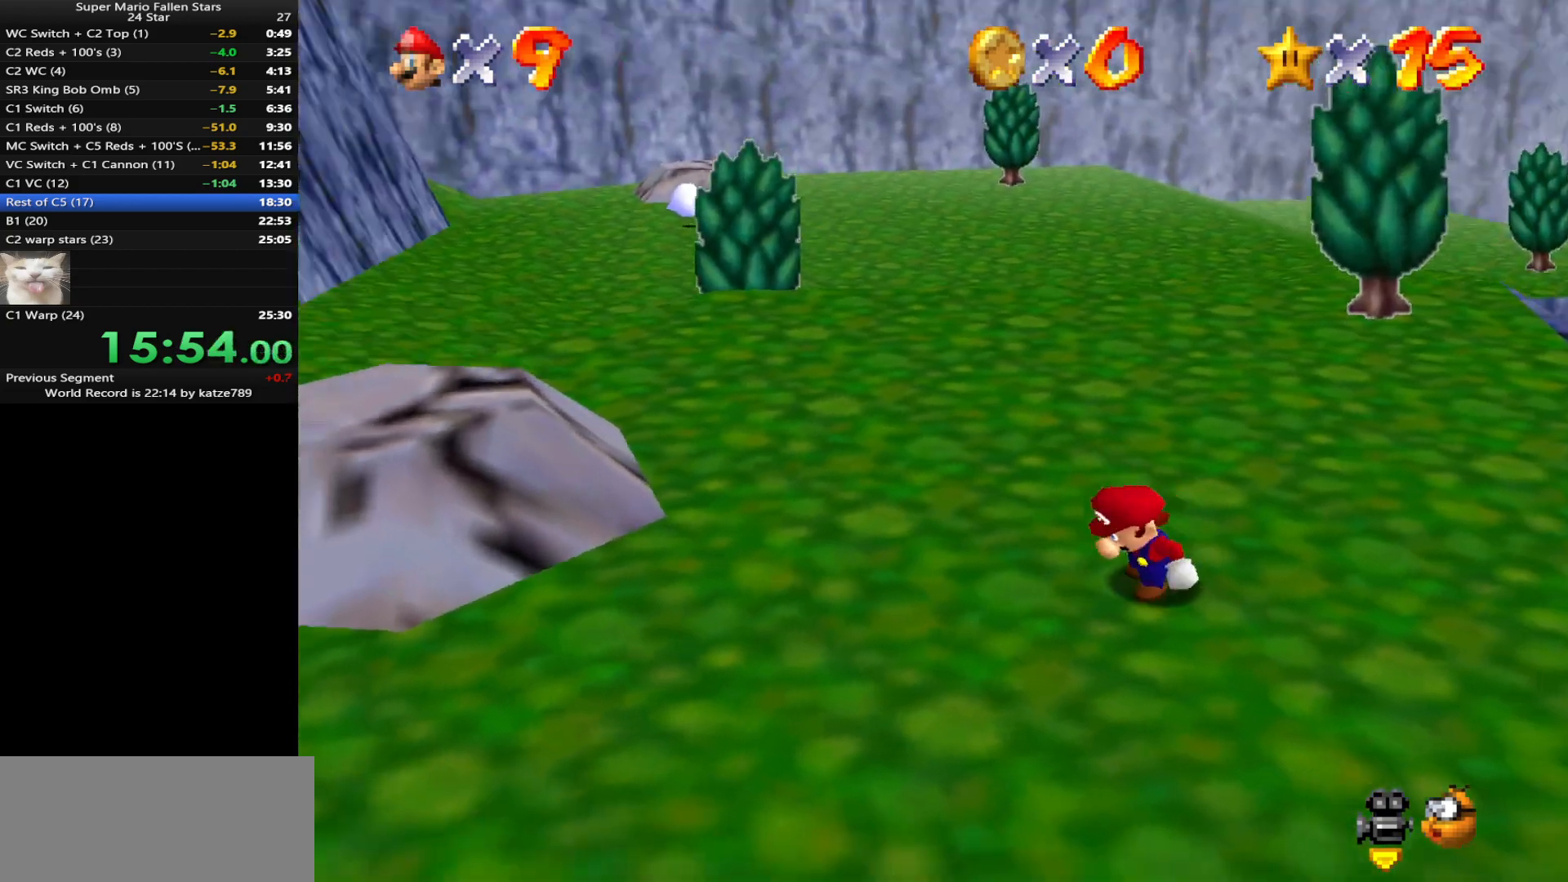
{"buttons": ["A", "B"], "left_stick": "down-left", "events": [[33, "C_RIGHT", "up"], [67, "left_stick", "down-left"], [283, "A", "down"], [483, "B", "down"]]}
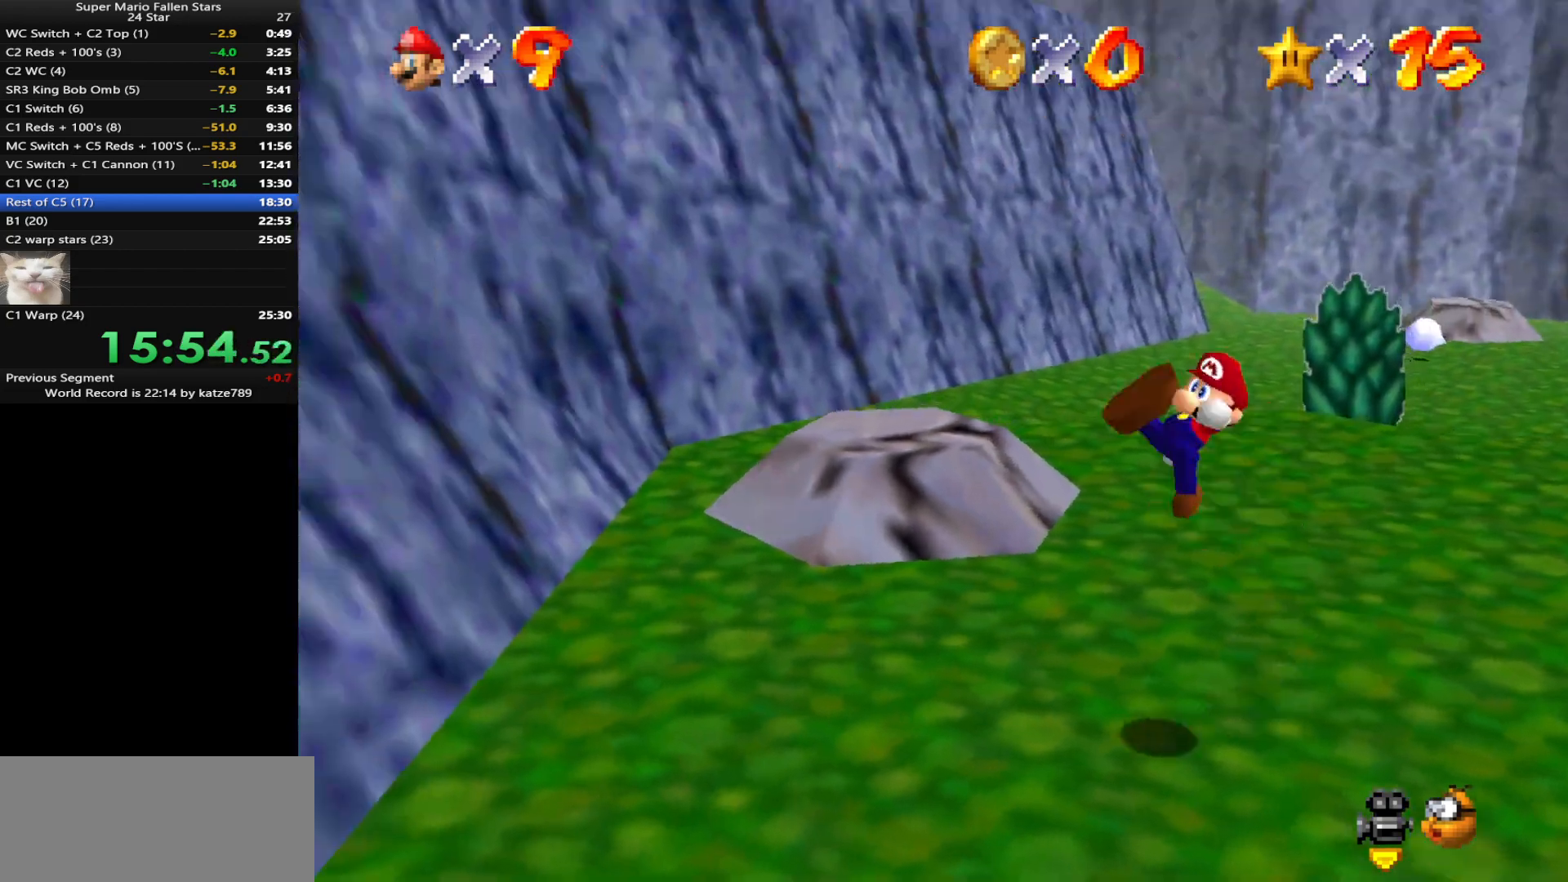
{"buttons": [], "left_stick": "down-left", "events": [[117, "A", "up"], [117, "B", "up"]]}
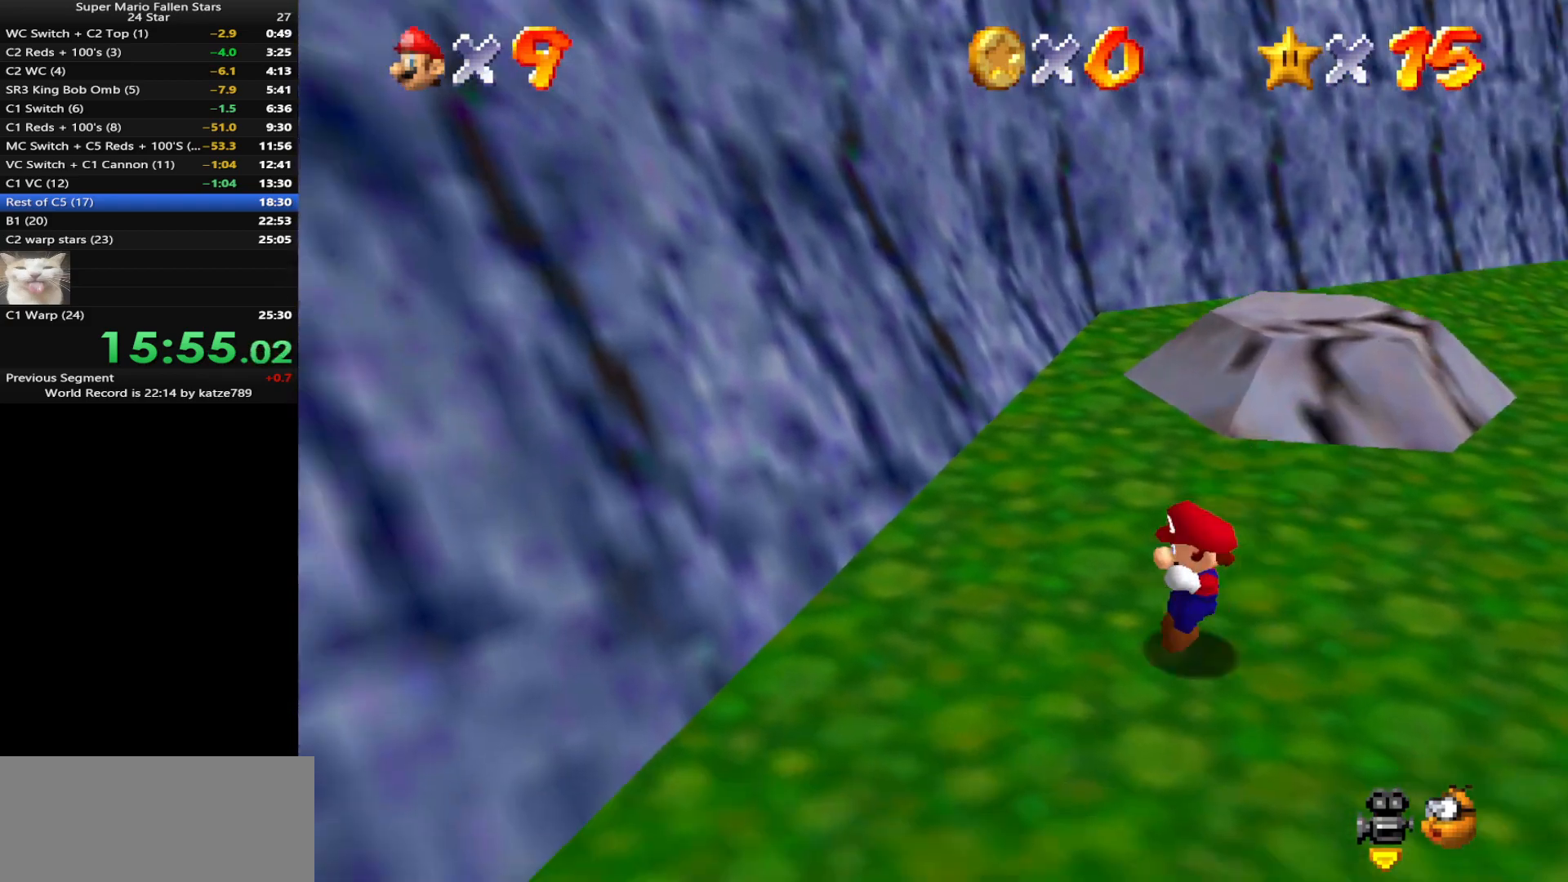
{"buttons": [], "left_stick": "down-left", "events": [[333, "left_stick", "center"], [483, "left_stick", "down-left"]]}
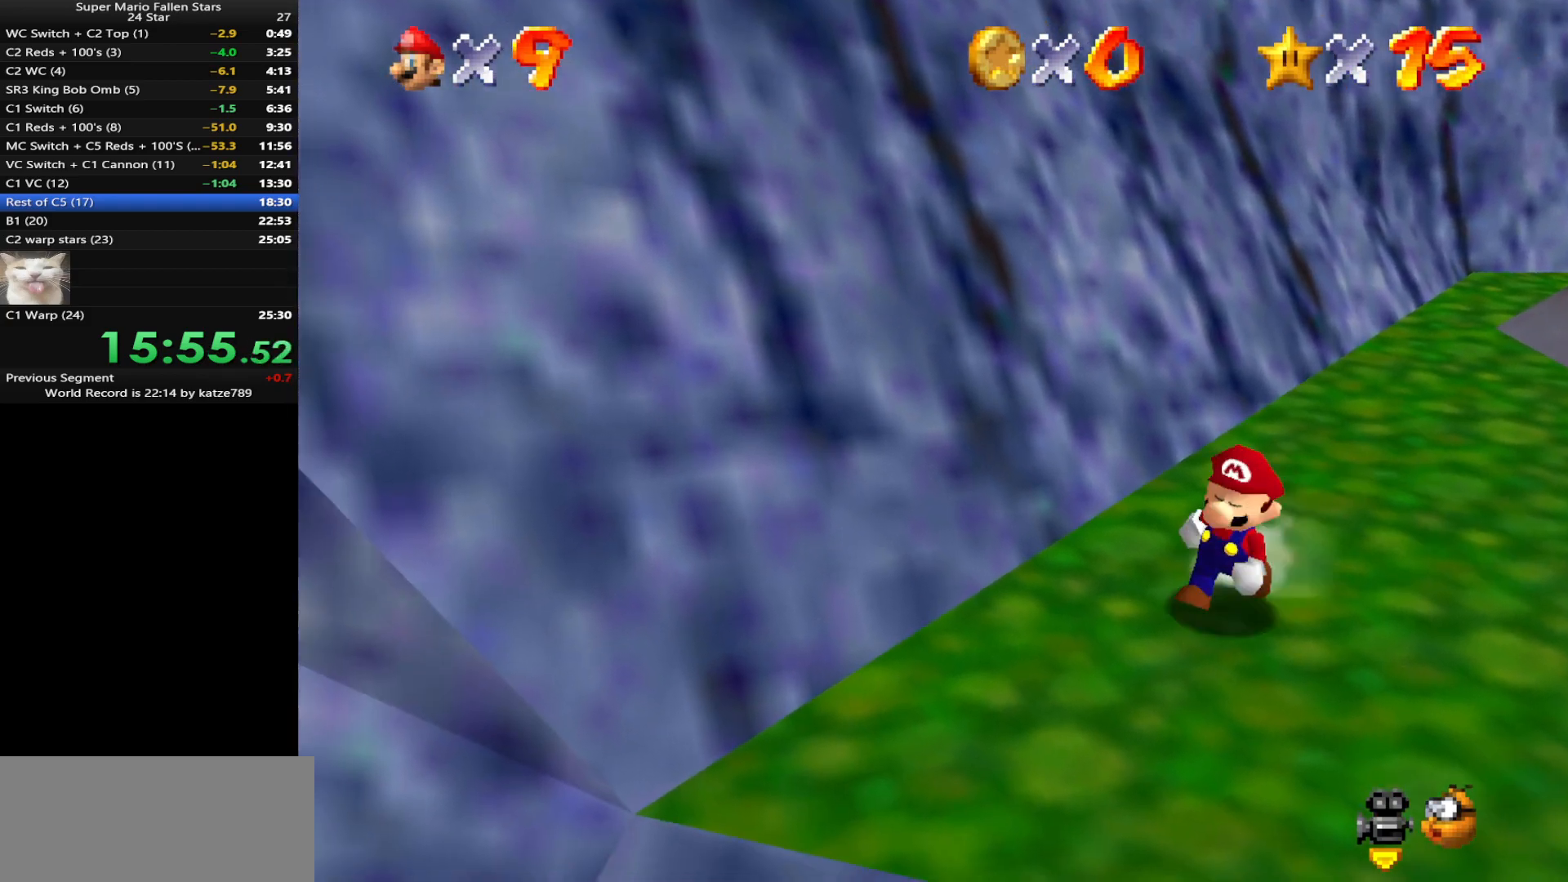
{"buttons": [], "left_stick": "center", "events": [[150, "left_stick", "center"]]}
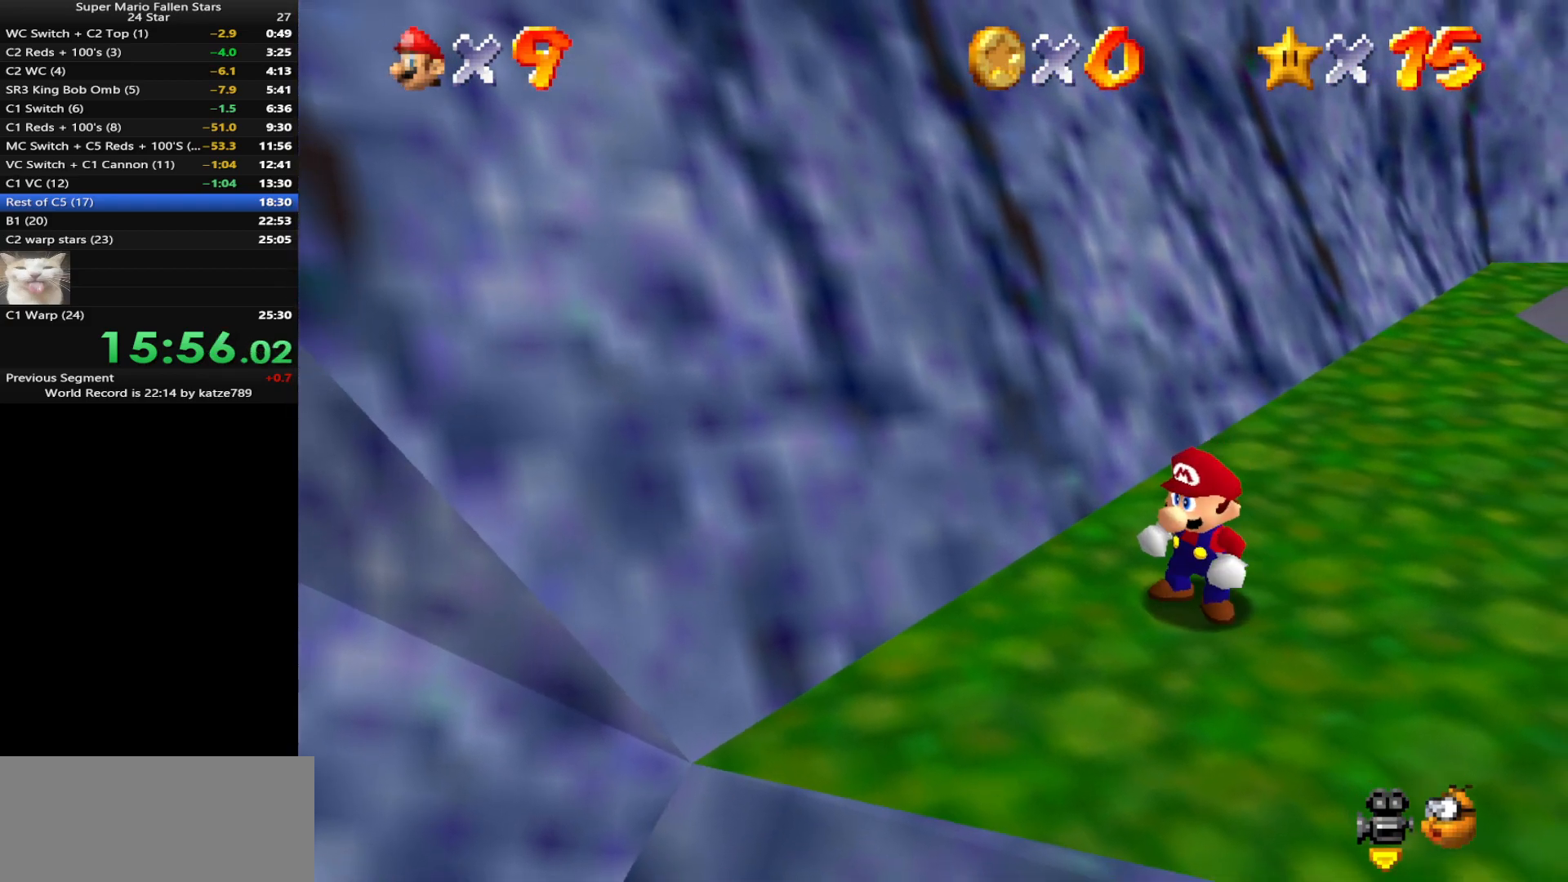
{"buttons": [], "left_stick": "up", "events": [[67, "left_stick", "up"], [267, "A", "down"], [267, "B", "down"], [383, "A", "up"], [383, "B", "up"]]}